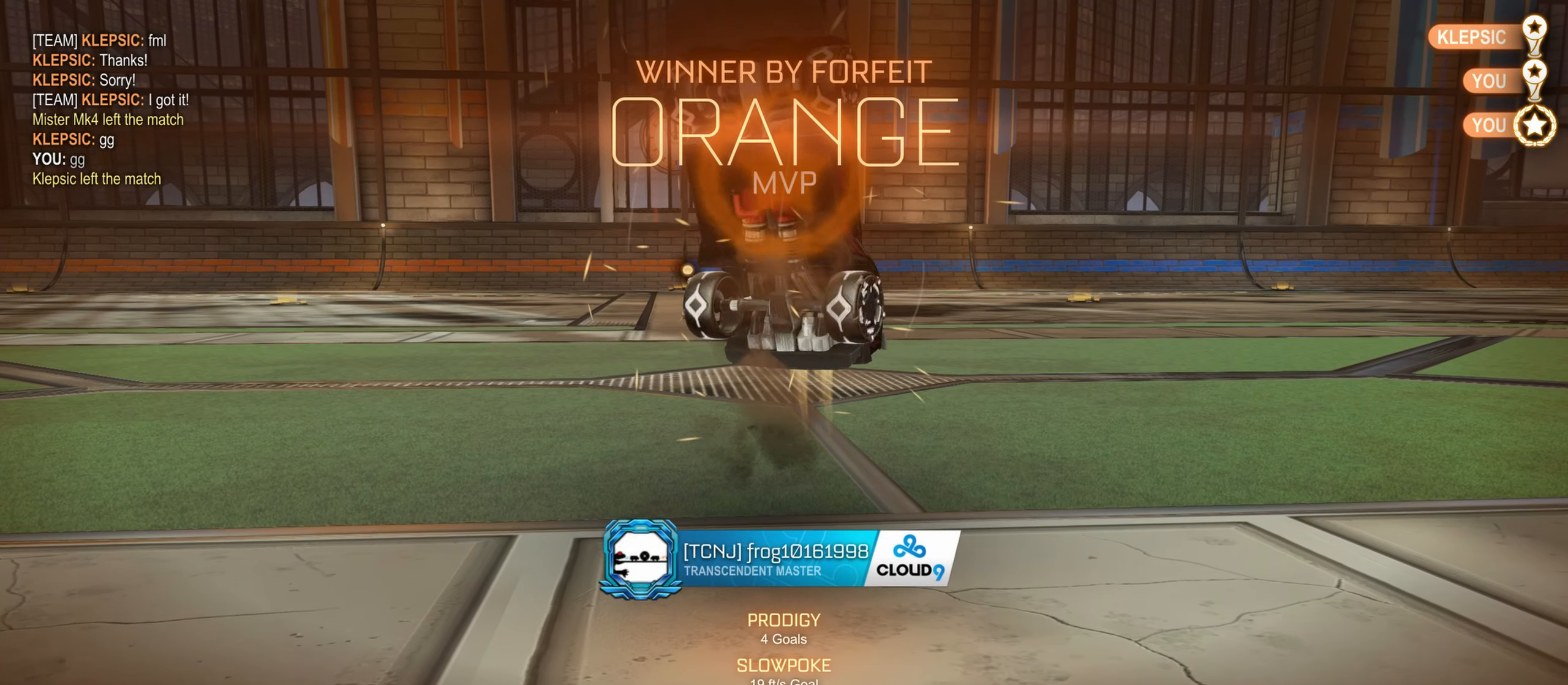
Gameplay with keyboard and mouse; each line is a JSON object with the keys and mouse buttons held at the frame after it. "events" lists presses ("down") and releases ("up") of "a", "ctrl", "d", "e", "f", "q", "r", "s", "shift", "space", "tab", "w", "mouse_left", "mouse_wheel", "mouse_right", "mouse_mb4" and "mouse_mb5" between this image and that frame as [ms after this image, input, new state], when the widget could be followed in between. "mouse_left", "mouse_wheel", "mouse_right", "mouse_mb4", "mouse_mb5" = the "left", "wheel", "right", "mb4", "mb5" buttons of the "mouse" list. No other keys are recorded. "wheel" means that the mouse wheel is clicked or scrolled. Mouse movement is not recorded.
{"keys": [], "mouse": ["left"], "events": [[17, "mouse_right", "up"], [17, "w", "down"], [300, "w", "up"]]}
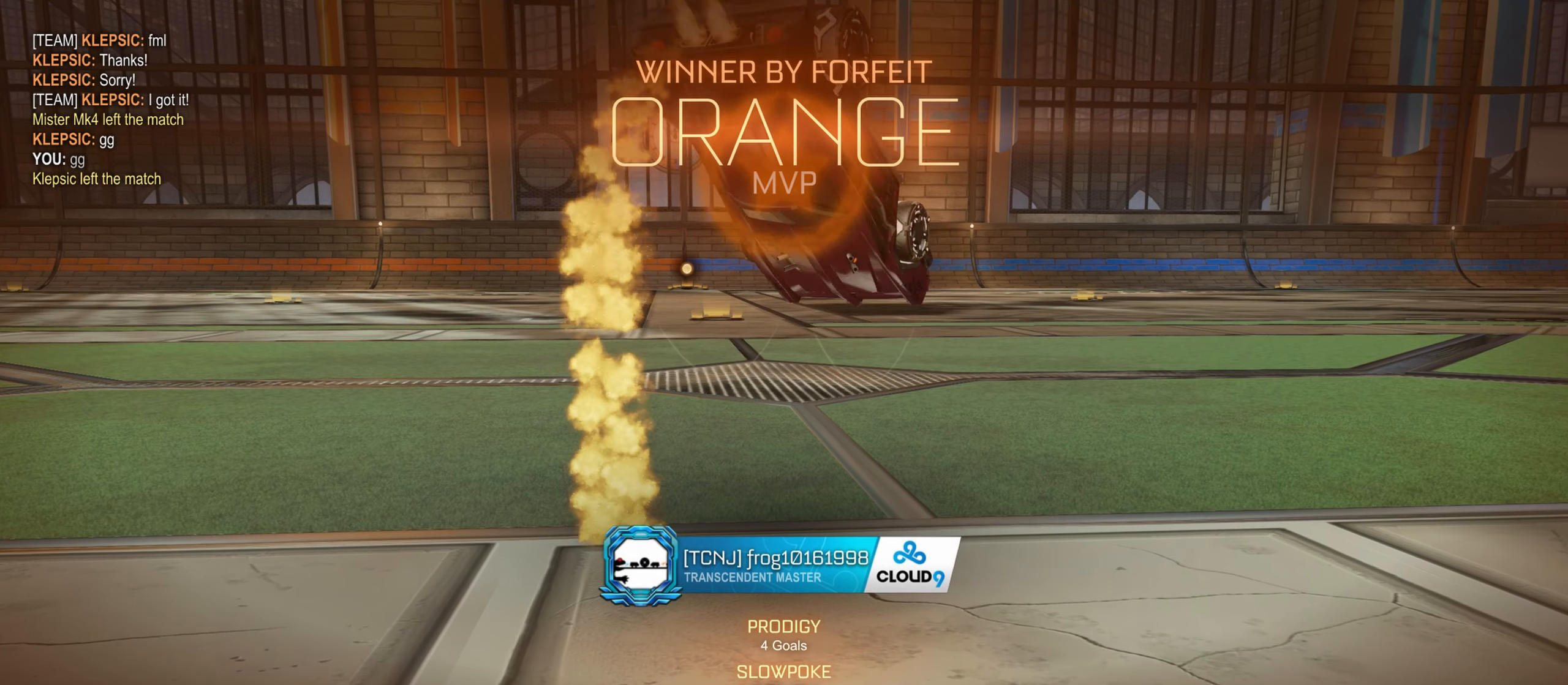
{"keys": [], "mouse": ["left"], "events": []}
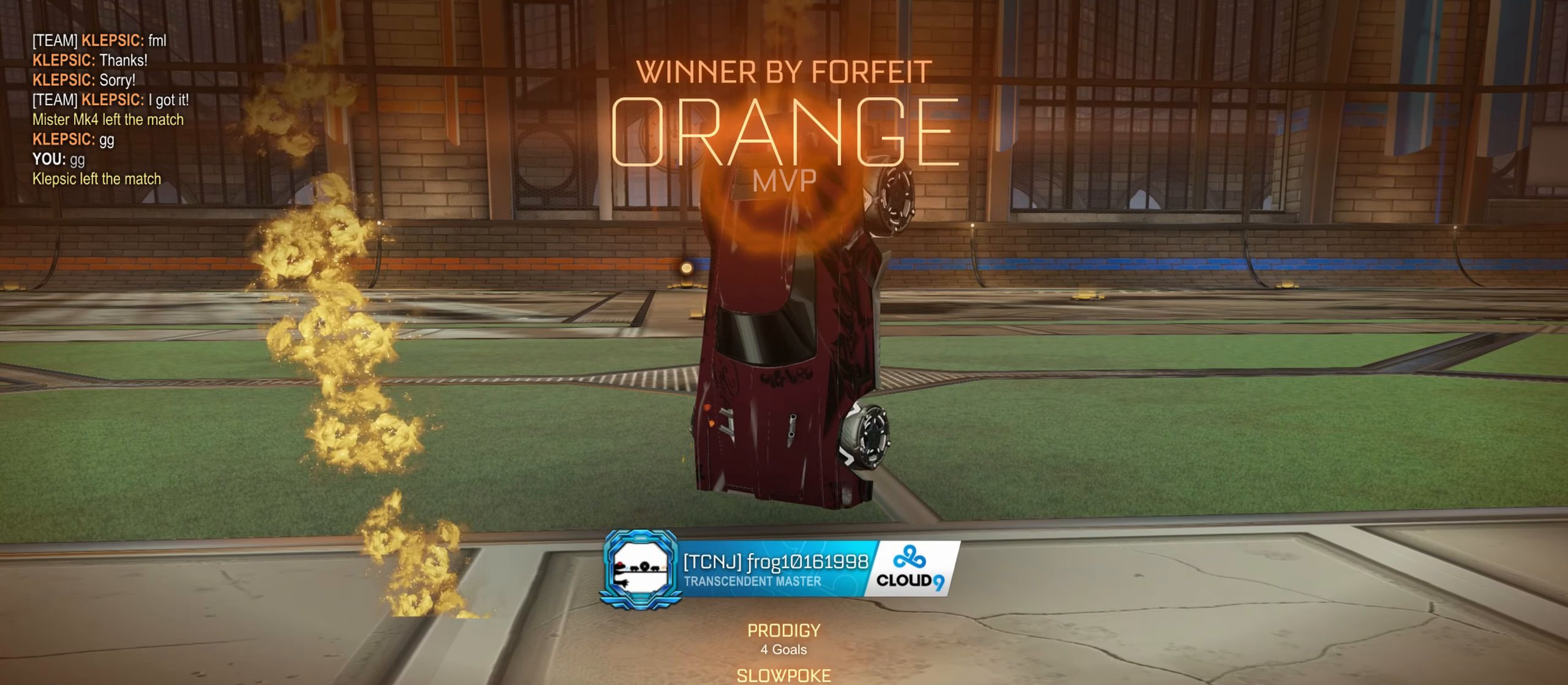
{"keys": [], "mouse": ["left"], "events": []}
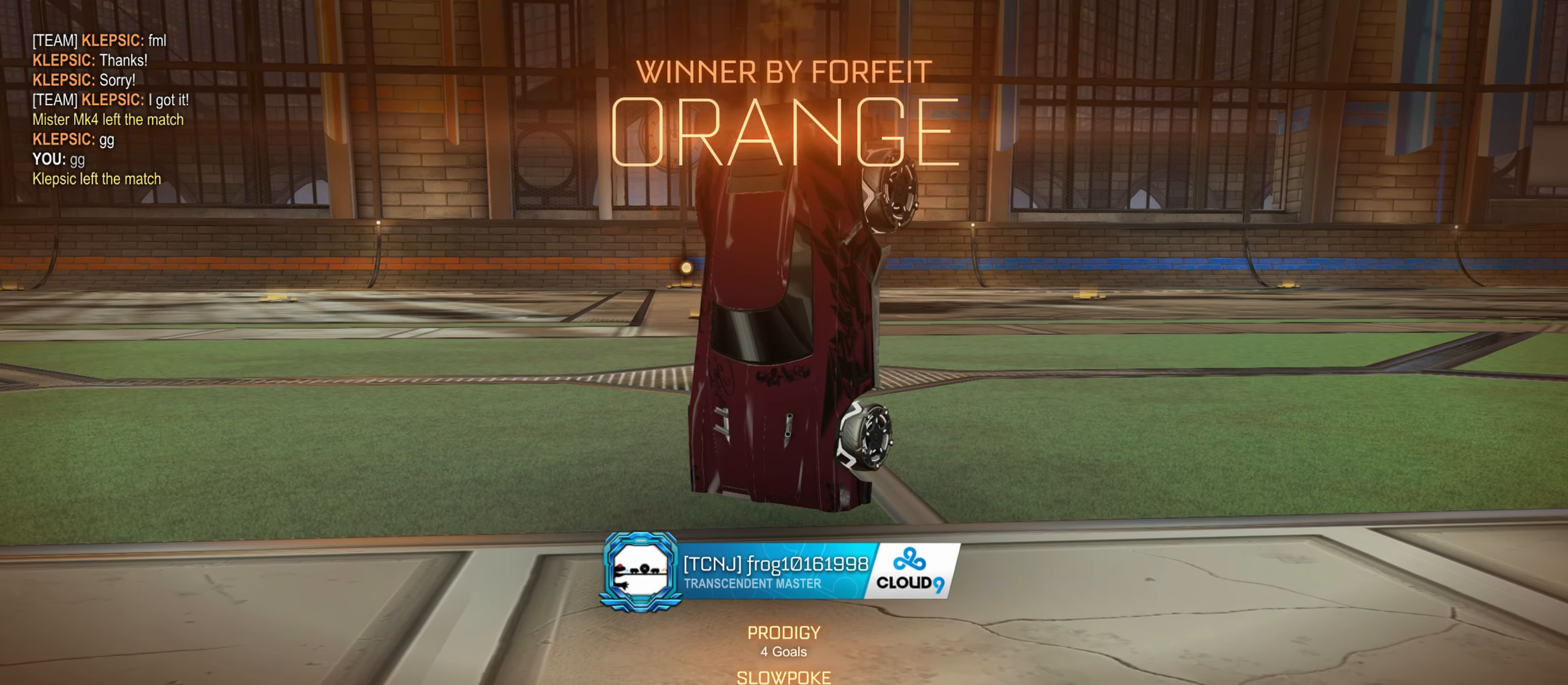
{"keys": [], "mouse": ["left"], "events": []}
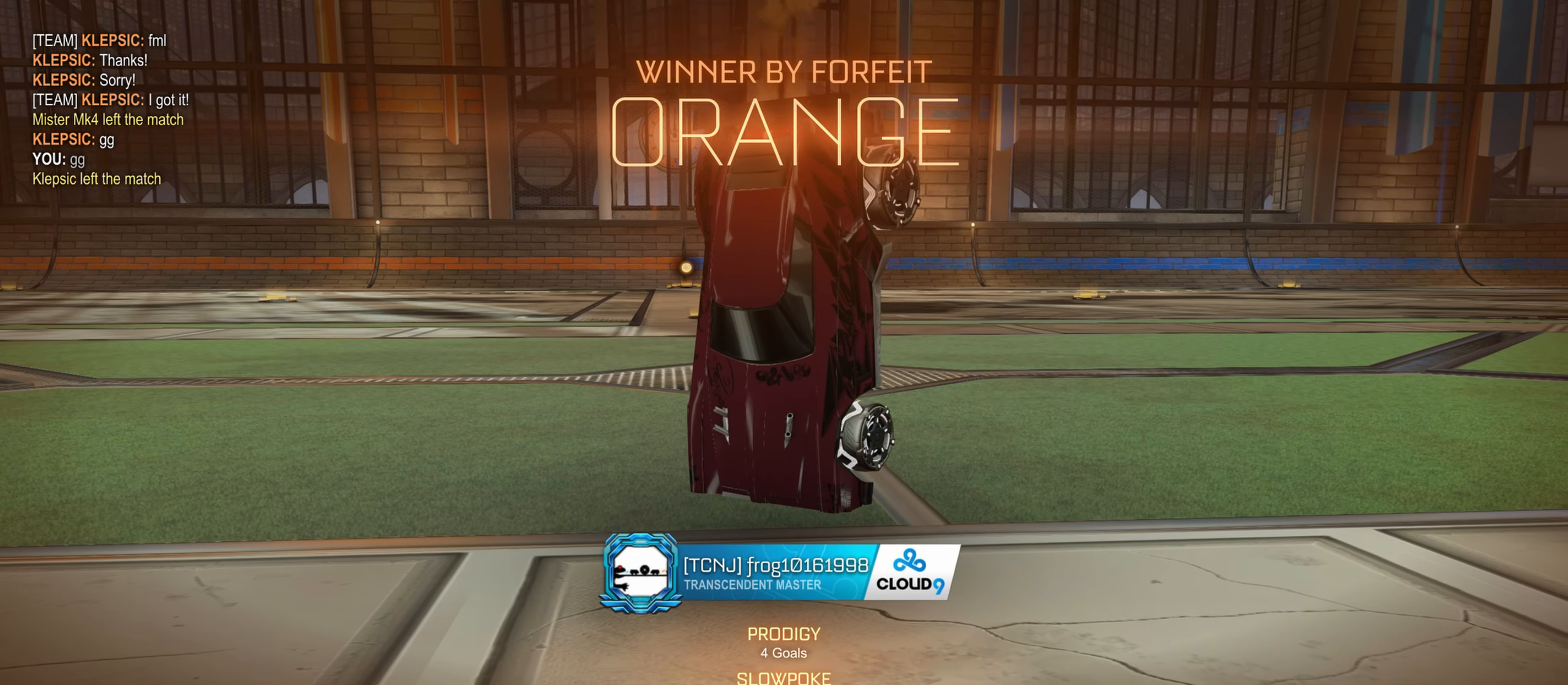
{"keys": [], "mouse": ["left"], "events": []}
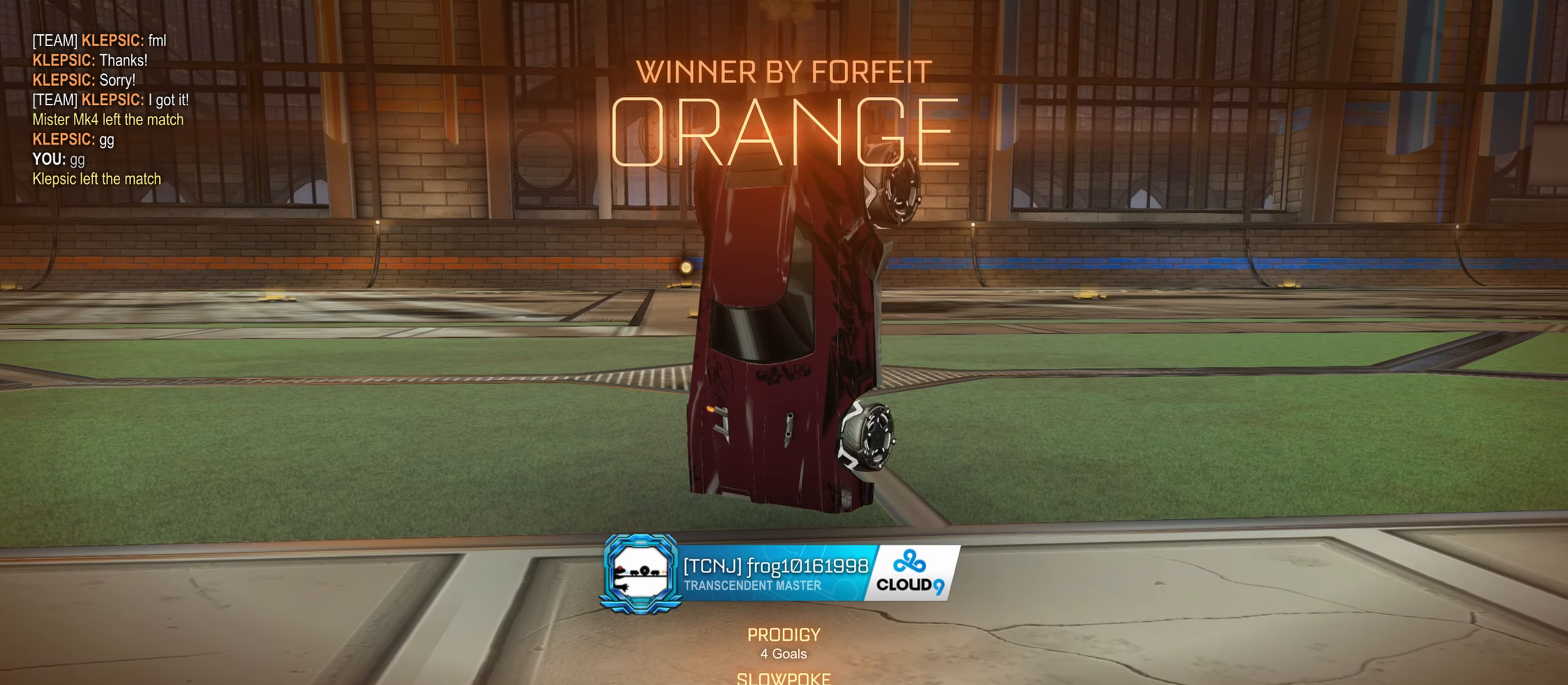
{"keys": [], "mouse": [], "events": [[233, "mouse_left", "up"]]}
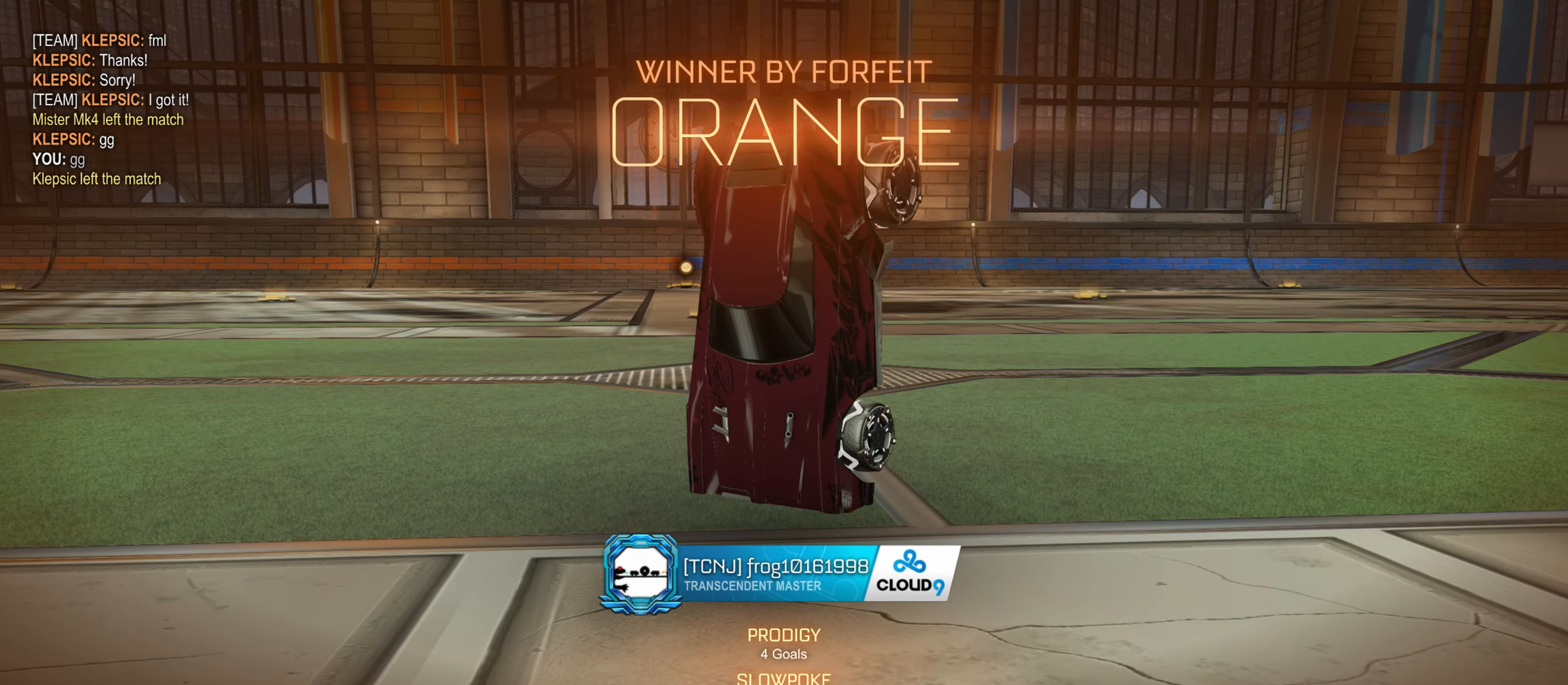
{"keys": [], "mouse": [], "events": []}
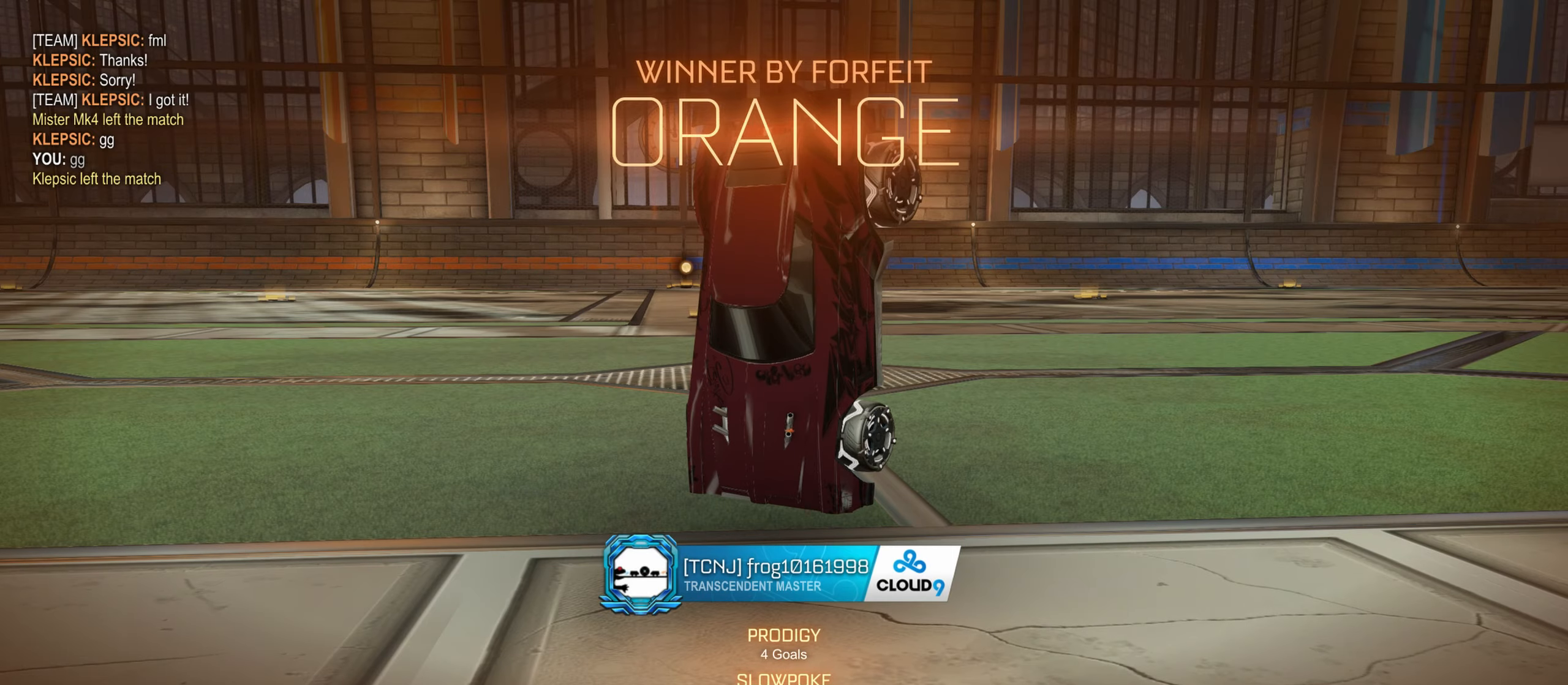
{"keys": [], "mouse": [], "events": []}
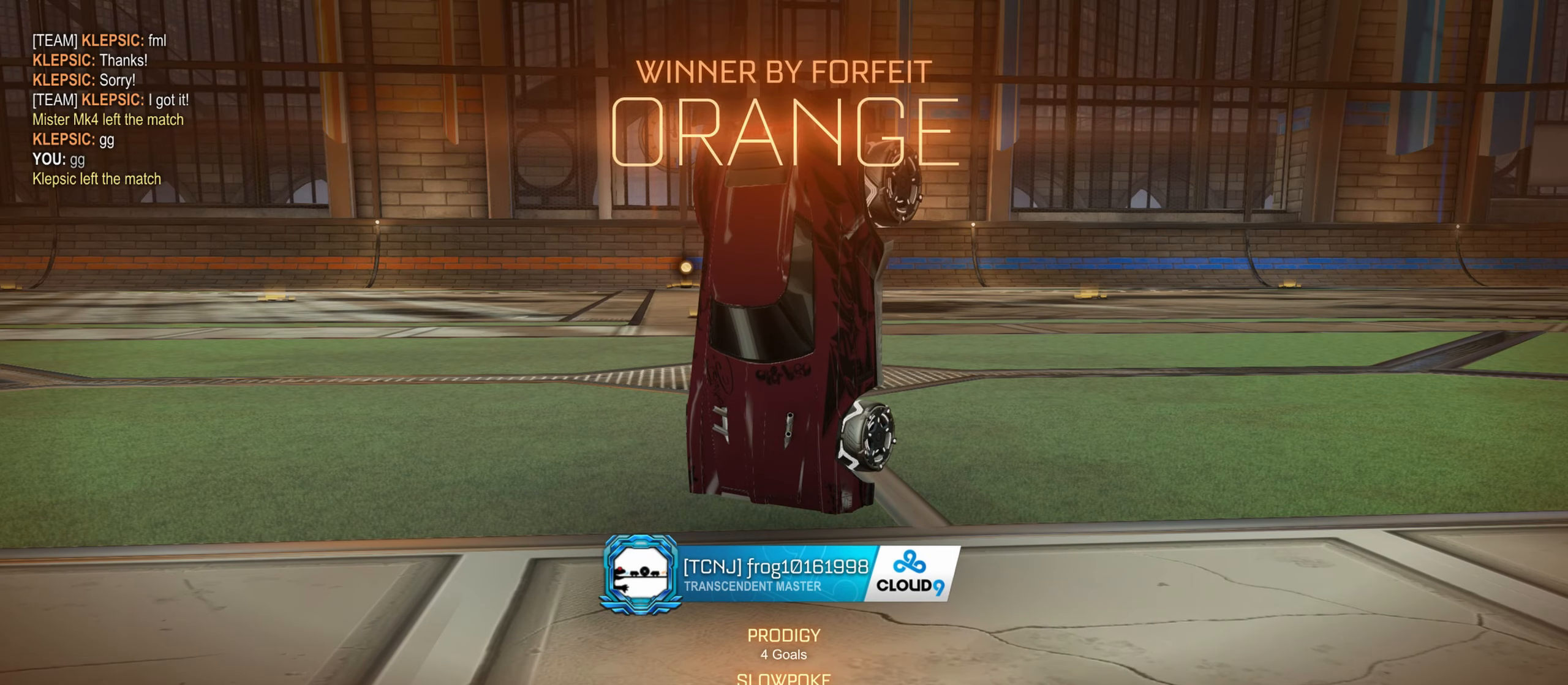
{"keys": [], "mouse": [], "events": []}
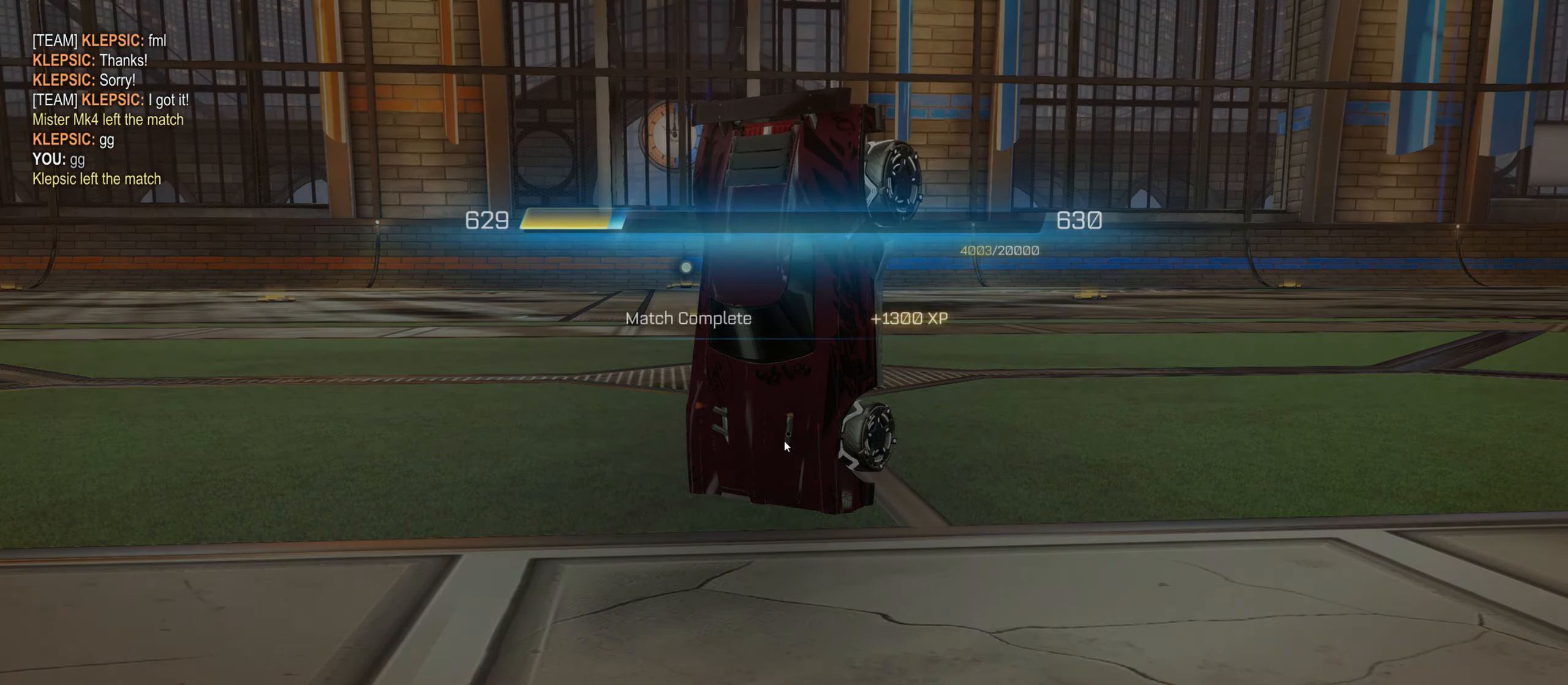
{"keys": [], "mouse": [], "events": []}
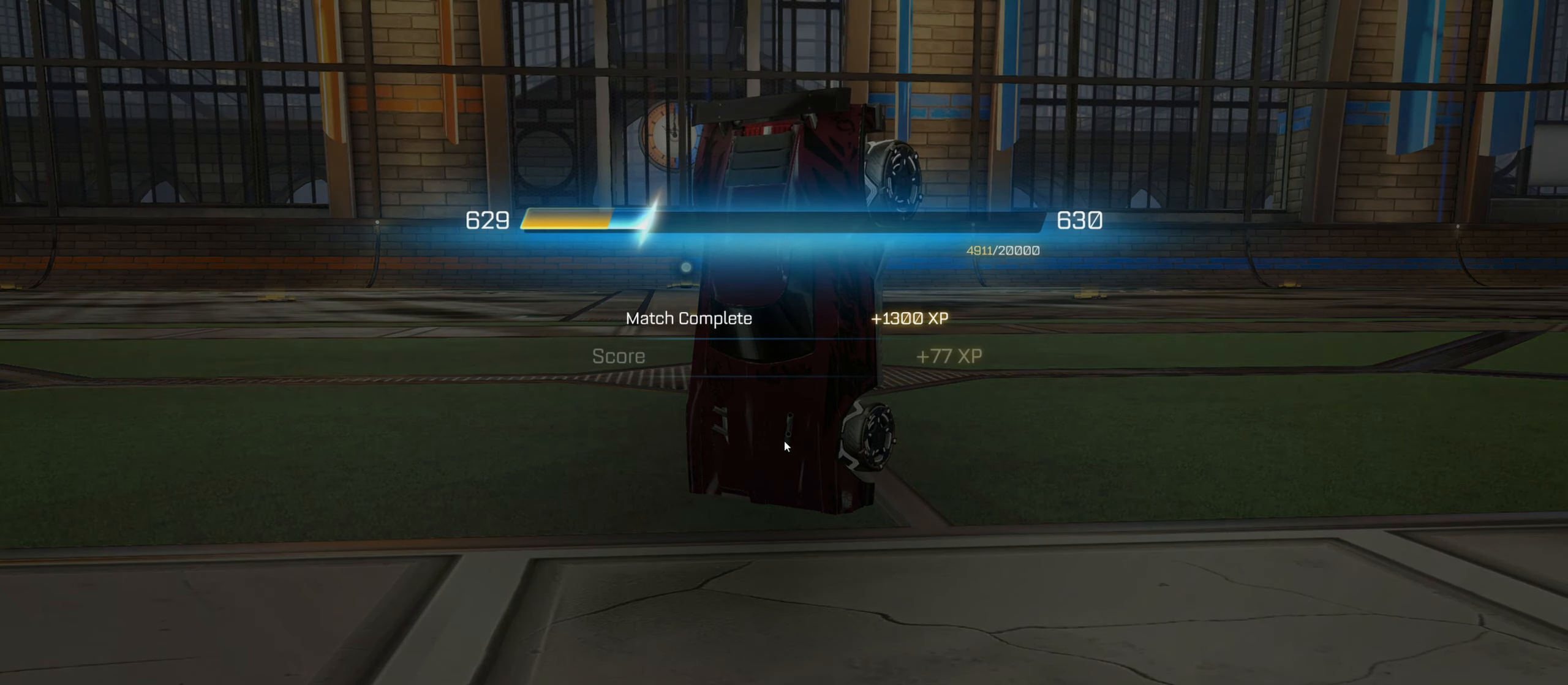
{"keys": [], "mouse": [], "events": []}
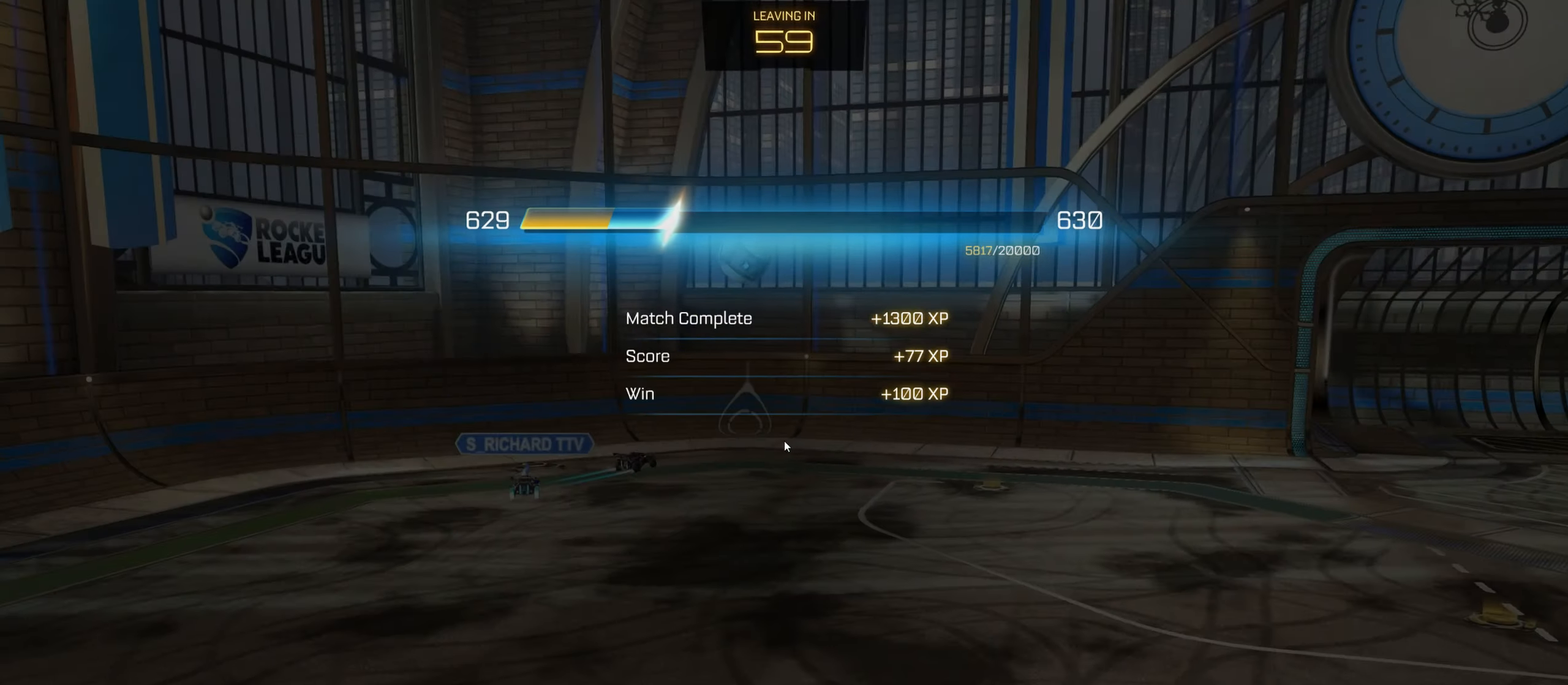
{"keys": [], "mouse": [], "events": []}
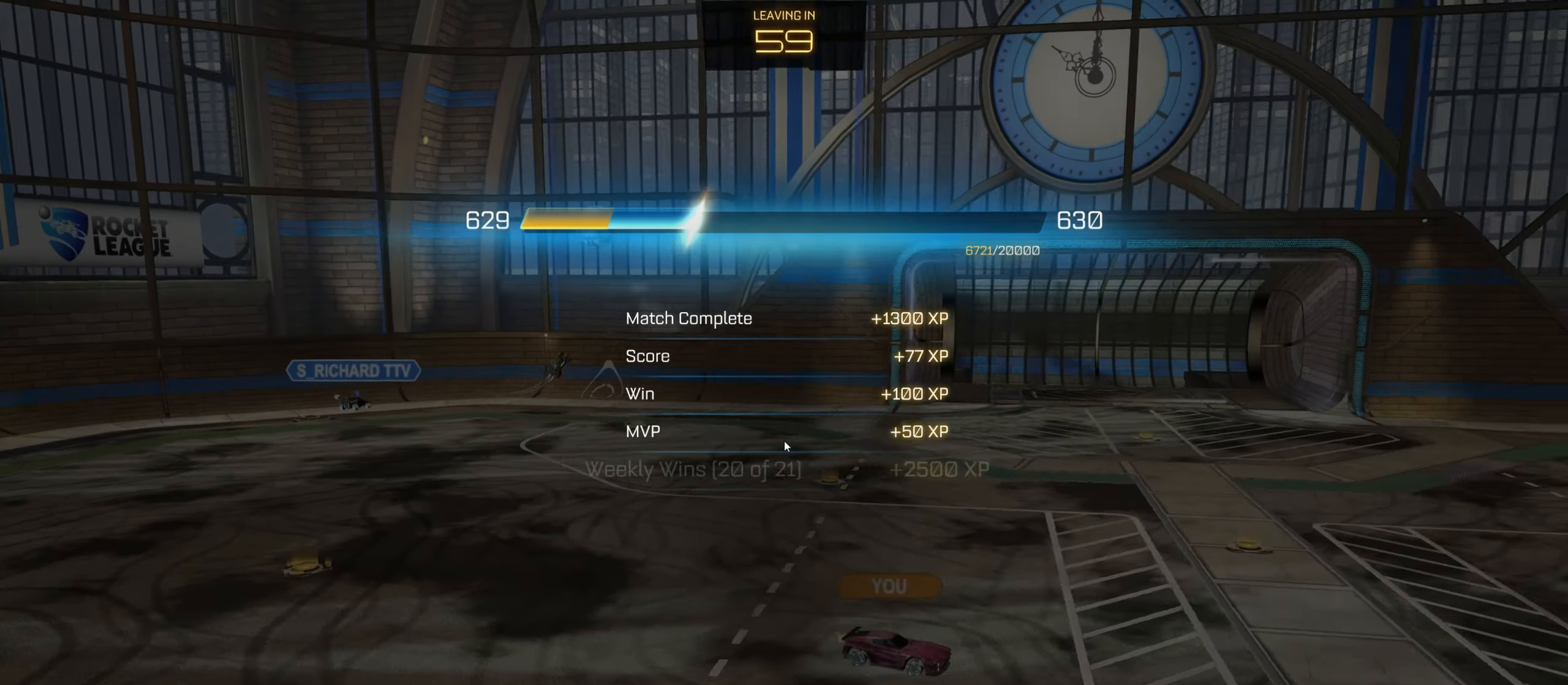
{"keys": [], "mouse": [], "events": []}
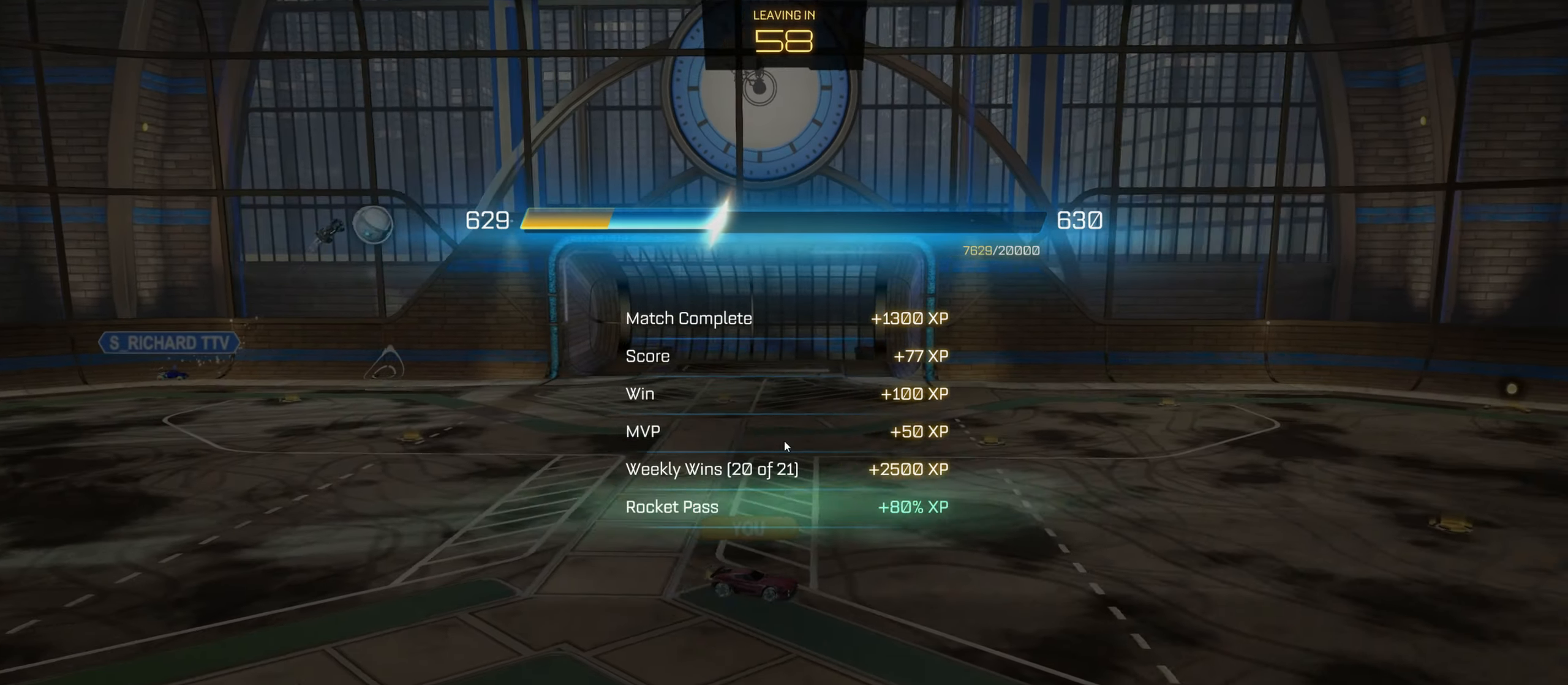
{"keys": ["w"], "mouse": [], "events": [[150, "a", "down"], [350, "w", "down"], [417, "a", "up"]]}
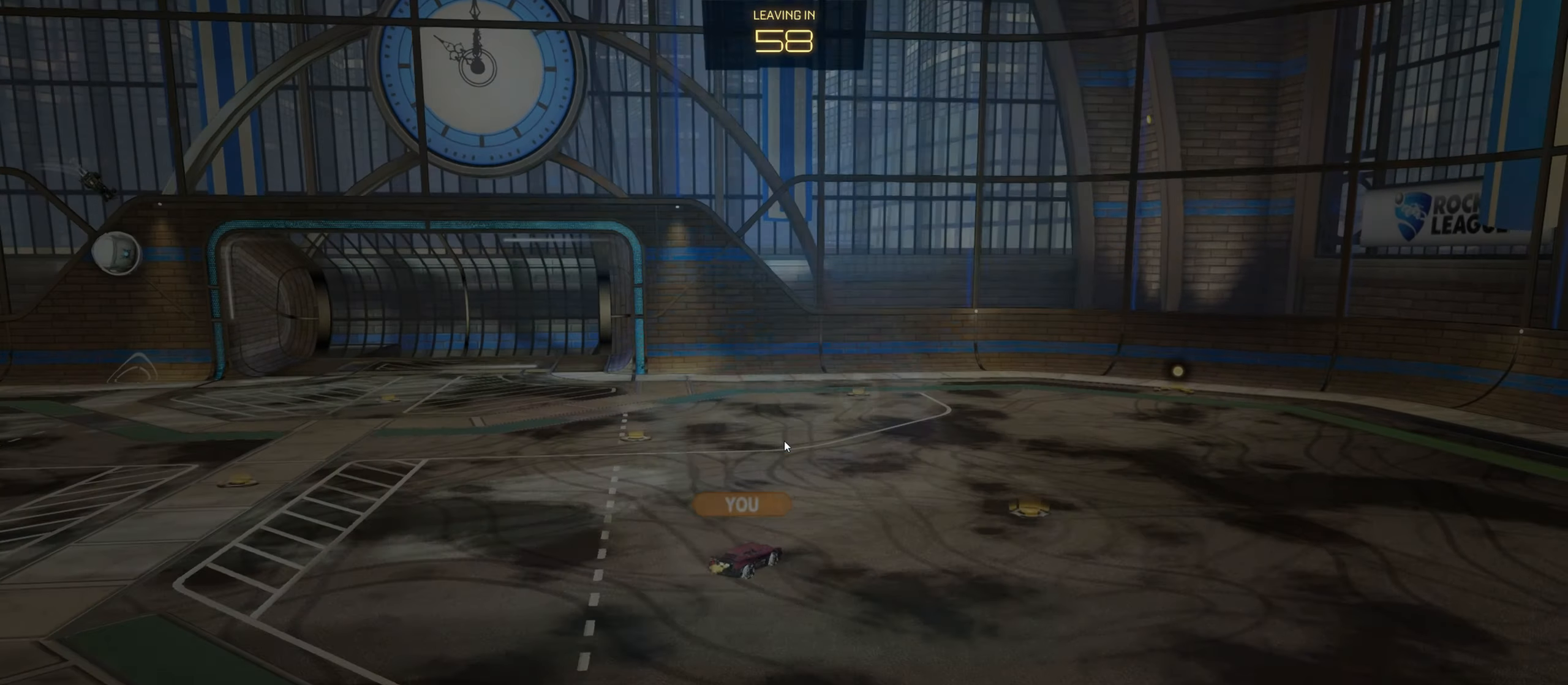
{"keys": ["a"], "mouse": [], "events": [[17, "w", "up"], [34, "d", "down"], [134, "d", "up"], [200, "a", "down"]]}
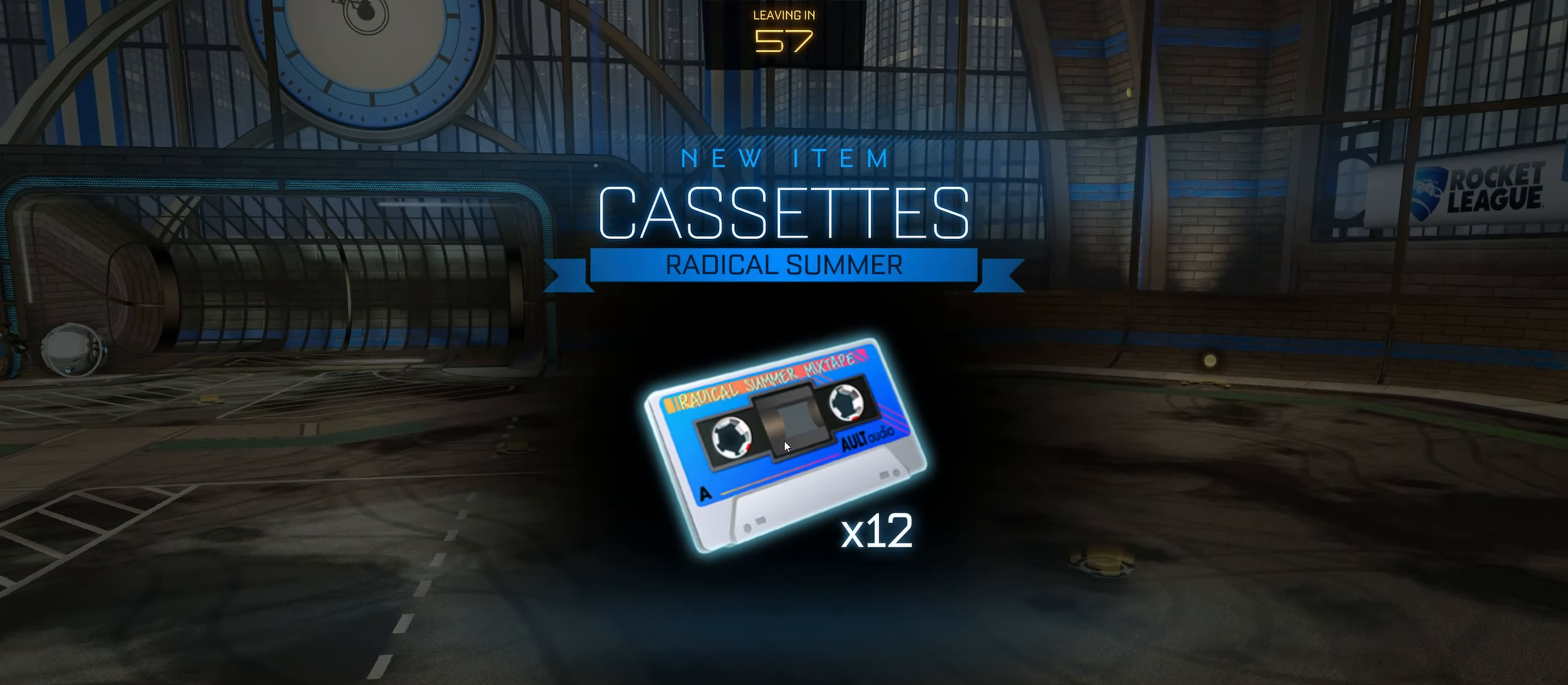
{"keys": [], "mouse": [], "events": [[34, "w", "down"], [84, "a", "up"], [150, "w", "up"]]}
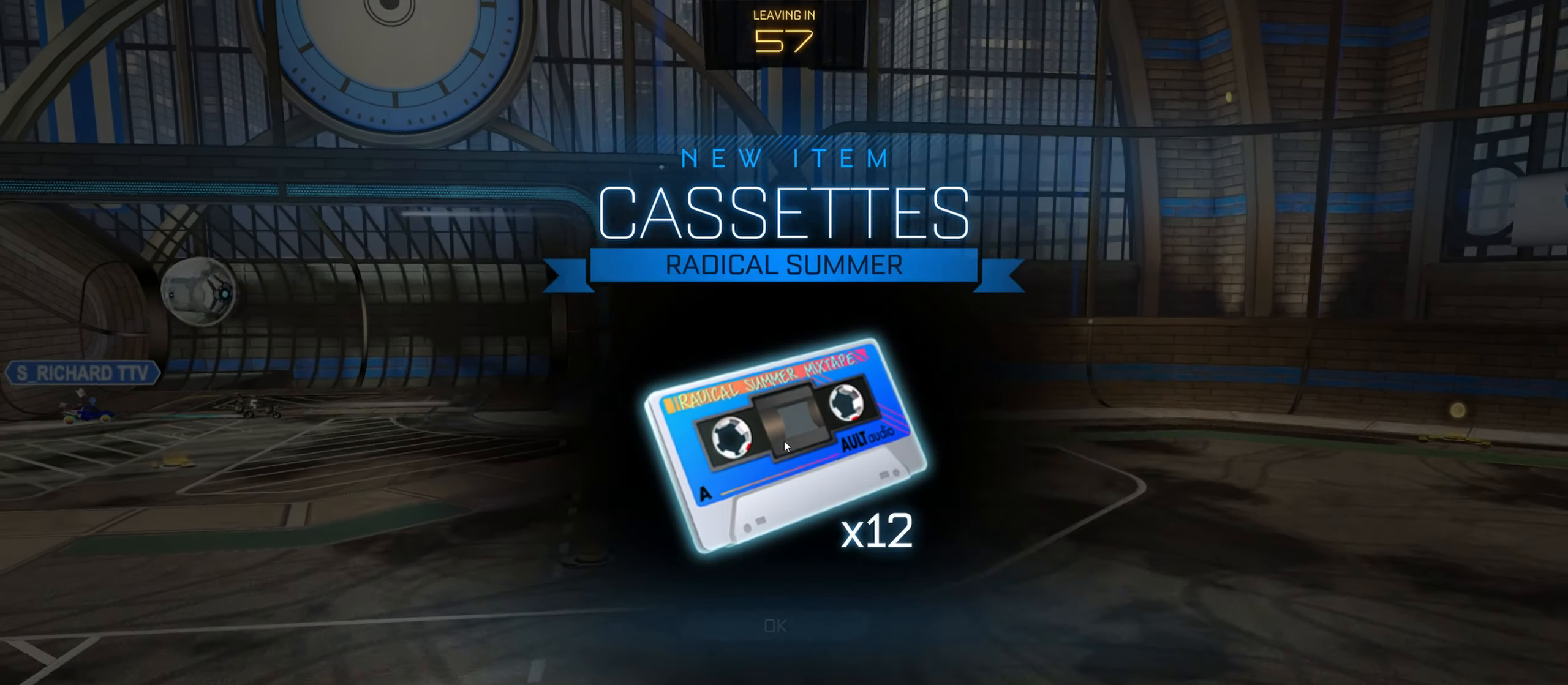
{"keys": [], "mouse": [], "events": []}
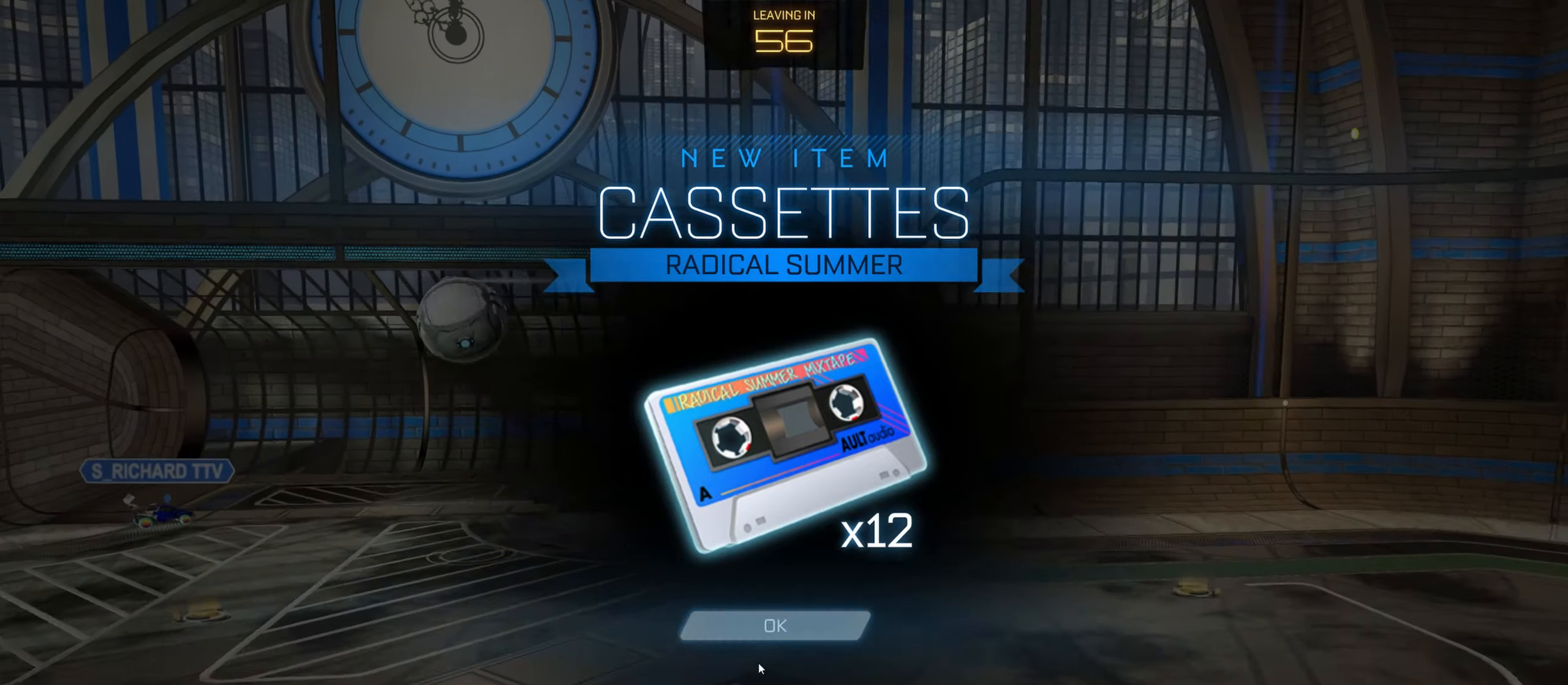
{"keys": [], "mouse": [], "events": [[333, "mouse_left", "down"], [400, "mouse_left", "up"]]}